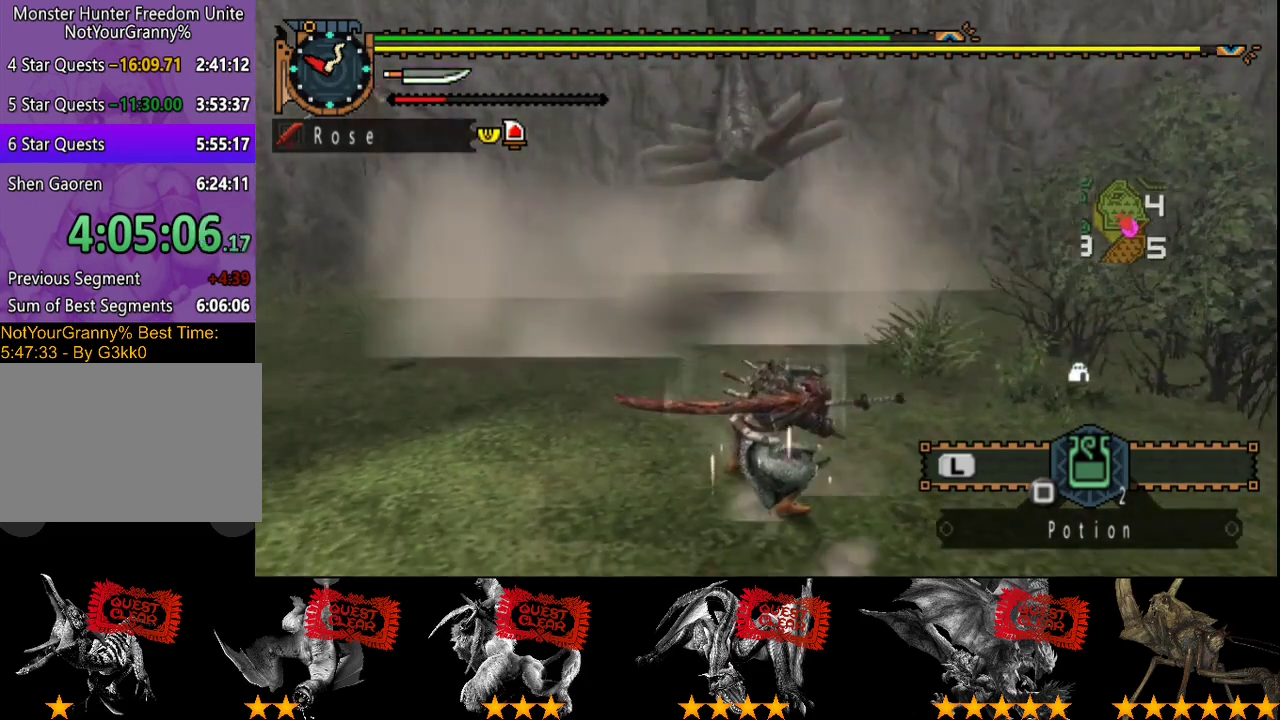
Gameplay with a controller (PlayStation layout); each line is a JSON object with the inputs held at the frame after it. "events" lists button and stick changes between this image and that frame as [ms after this image, input, new state], when the widget could be followed in between. Not read: L3 R3 SQUARE.
{"buttons": [], "left_stick": "left", "right_stick": "center", "events": [[233, "left_stick", "left"], [267, "TRIANGLE", "down"], [367, "TRIANGLE", "up"], [433, "TRIANGLE", "down"], [500, "TRIANGLE", "up"]]}
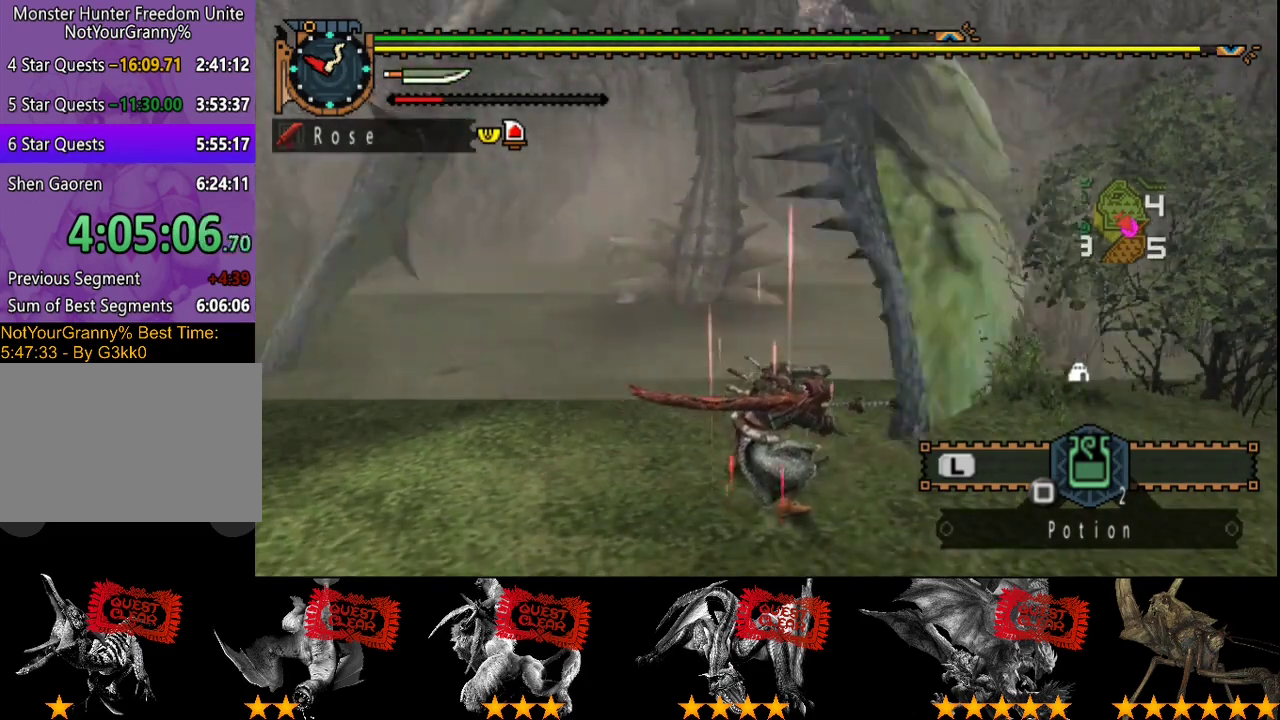
{"buttons": ["TRIANGLE"], "left_stick": "left", "right_stick": "center", "events": [[100, "TRIANGLE", "down"], [167, "TRIANGLE", "up"], [367, "TRIANGLE", "down"], [433, "TRIANGLE", "up"], [500, "TRIANGLE", "down"]]}
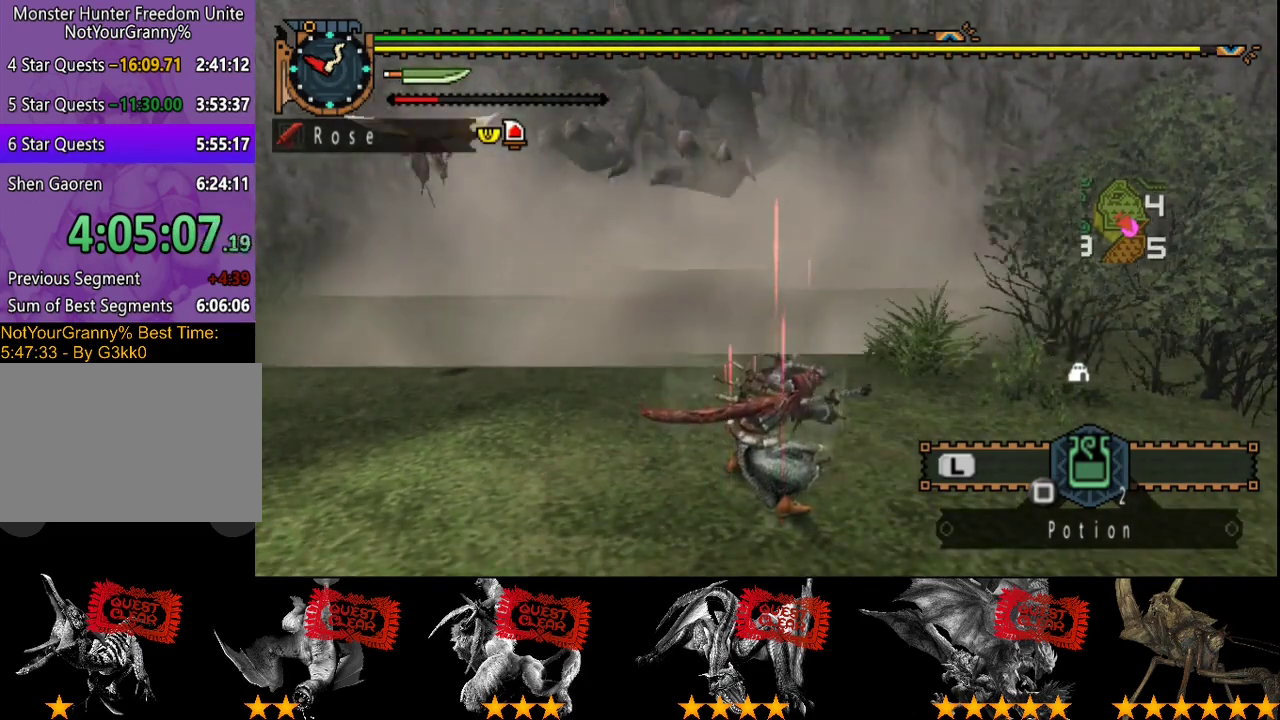
{"buttons": [], "left_stick": "left", "right_stick": "center"}
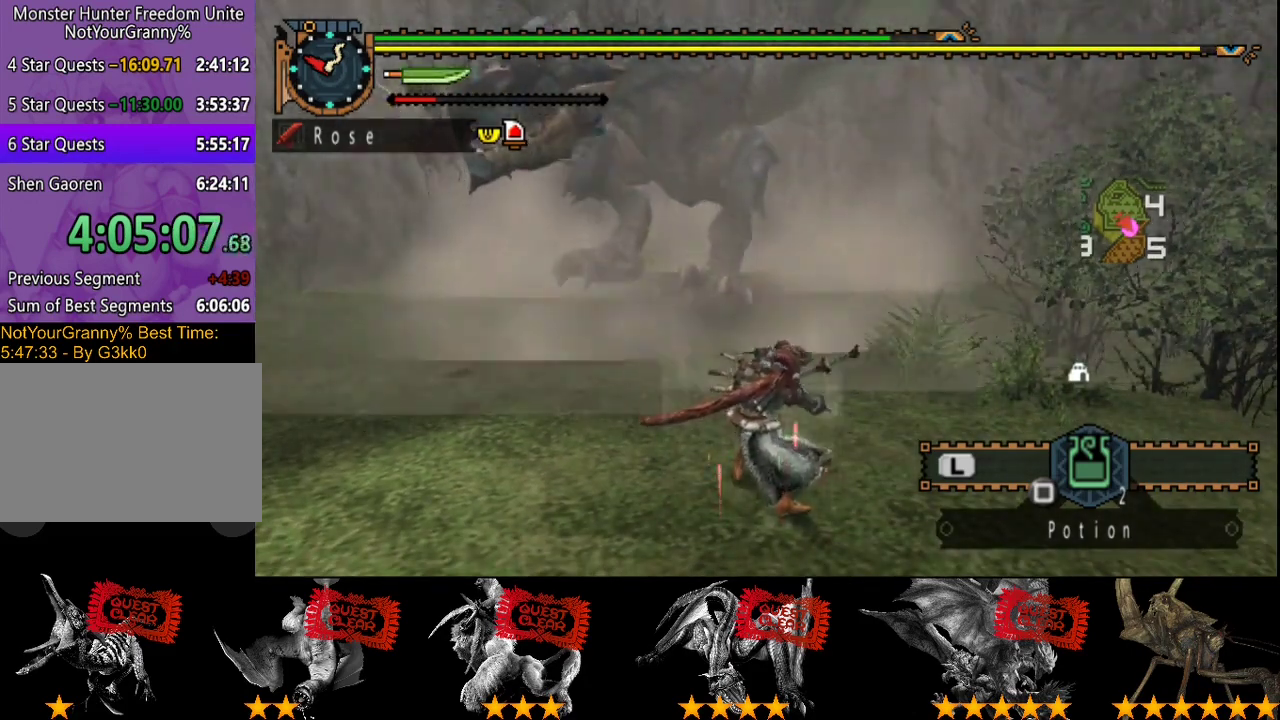
{"buttons": ["TRIANGLE"], "left_stick": "left", "right_stick": "center"}
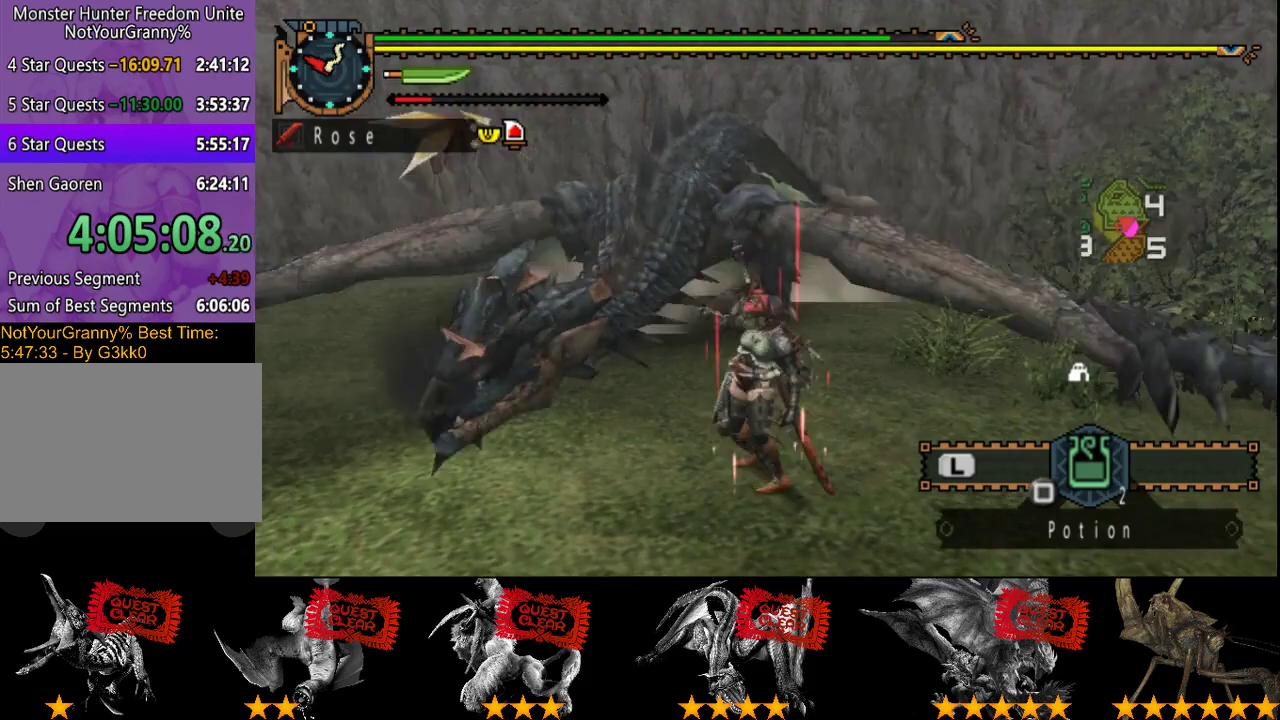
{"buttons": [], "left_stick": "up-left", "right_stick": "center", "events": [[17, "TRIANGLE", "up"], [83, "TRIANGLE", "down"], [150, "TRIANGLE", "up"], [217, "left_stick", "up-left"]]}
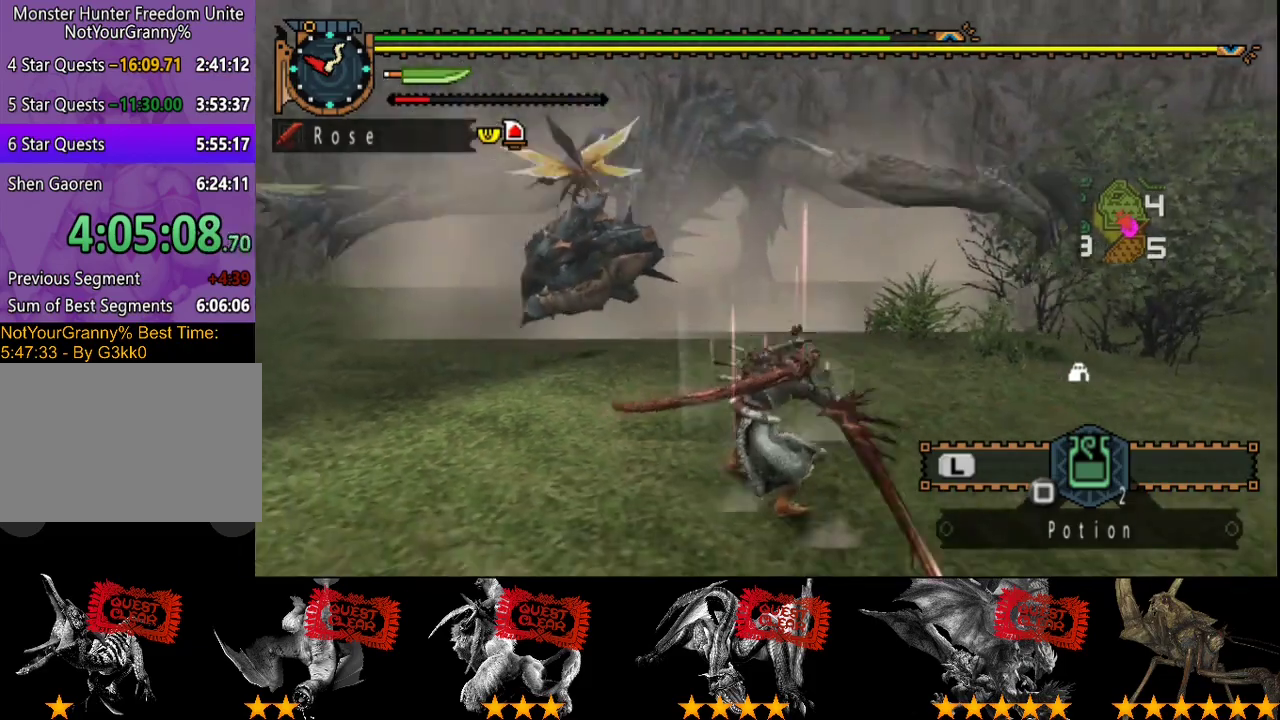
{"buttons": [], "left_stick": "right", "right_stick": "center", "events": [[33, "left_stick", "center"], [400, "left_stick", "right"]]}
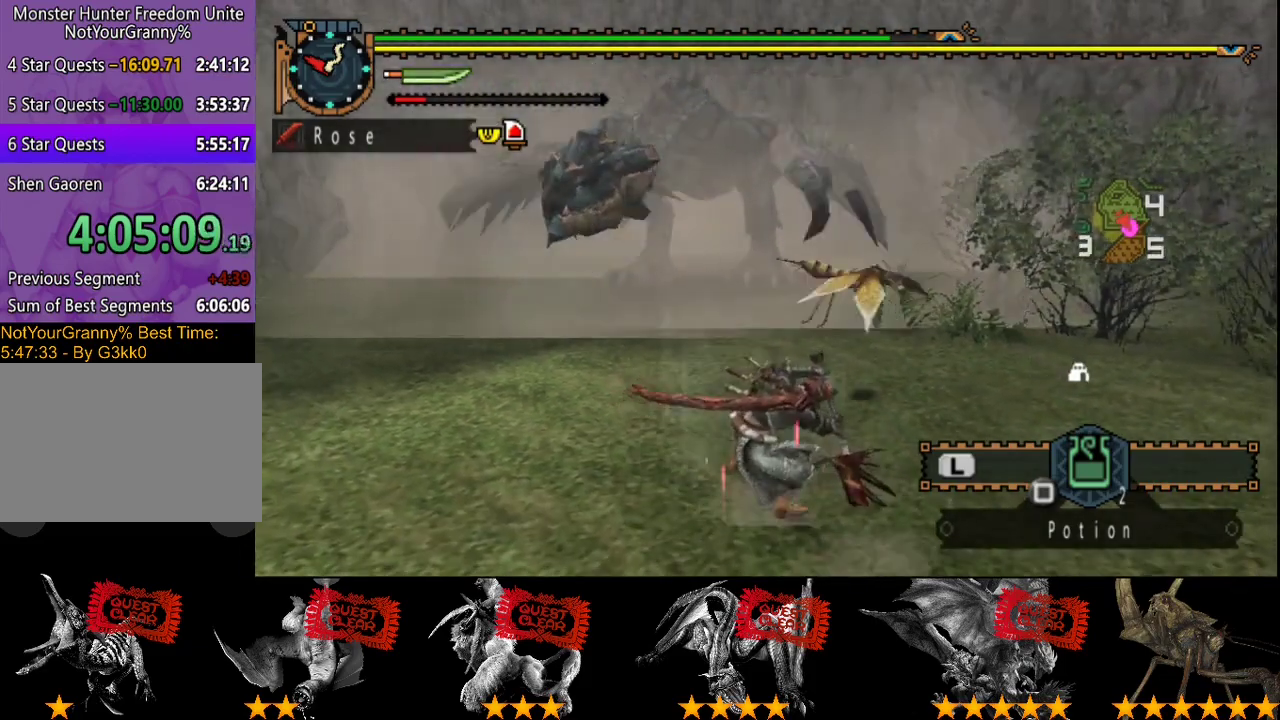
{"buttons": [], "left_stick": "down", "right_stick": "center"}
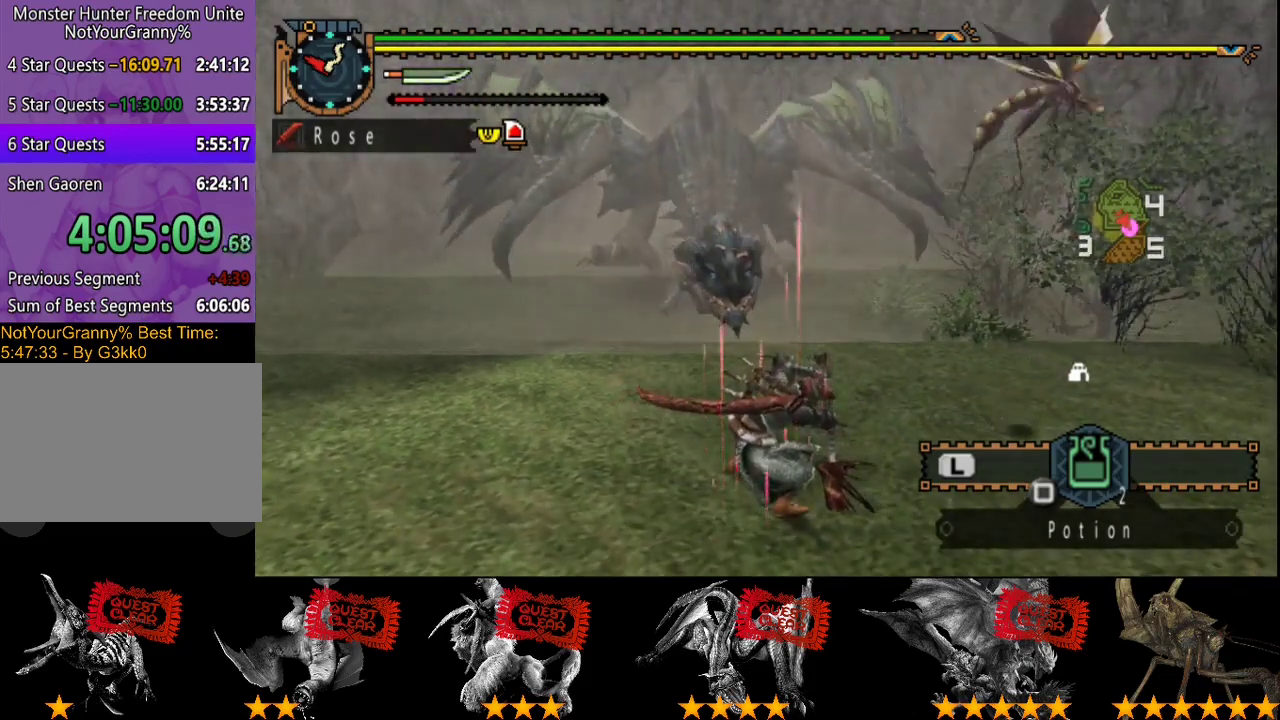
{"buttons": [], "left_stick": "down-left", "right_stick": "center"}
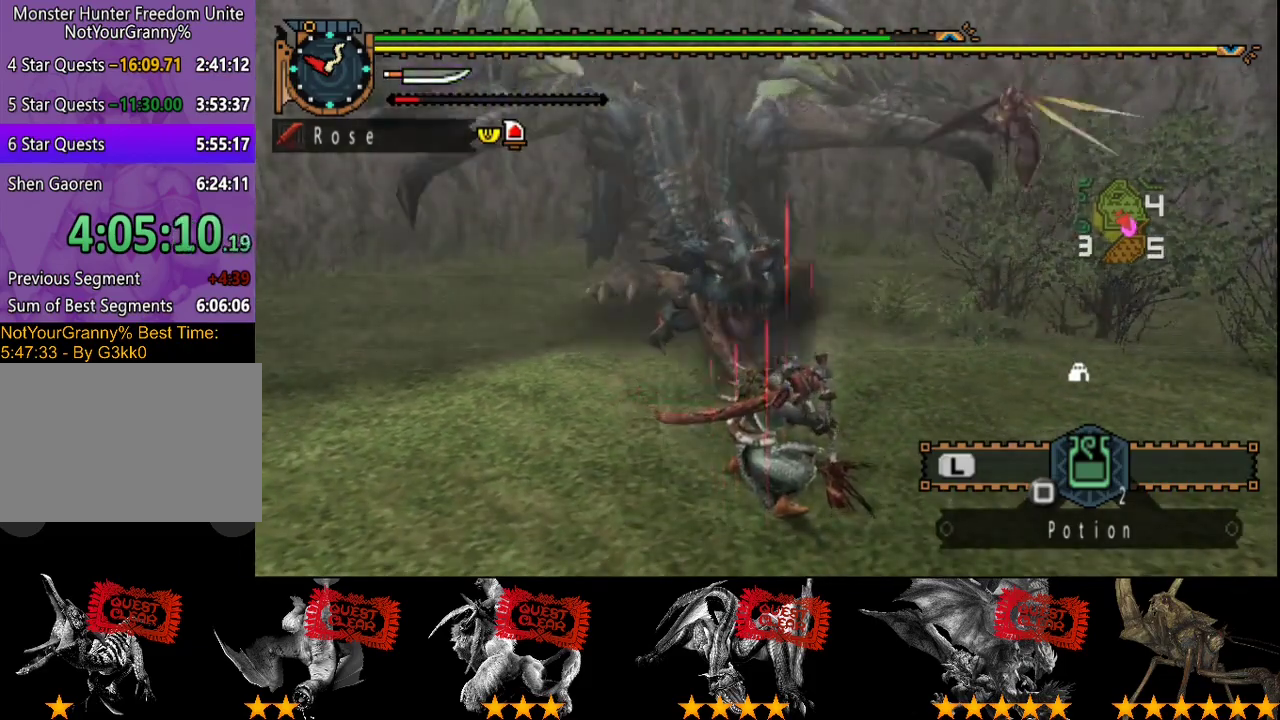
{"buttons": [], "left_stick": "center", "right_stick": "center", "events": [[417, "left_stick", "center"]]}
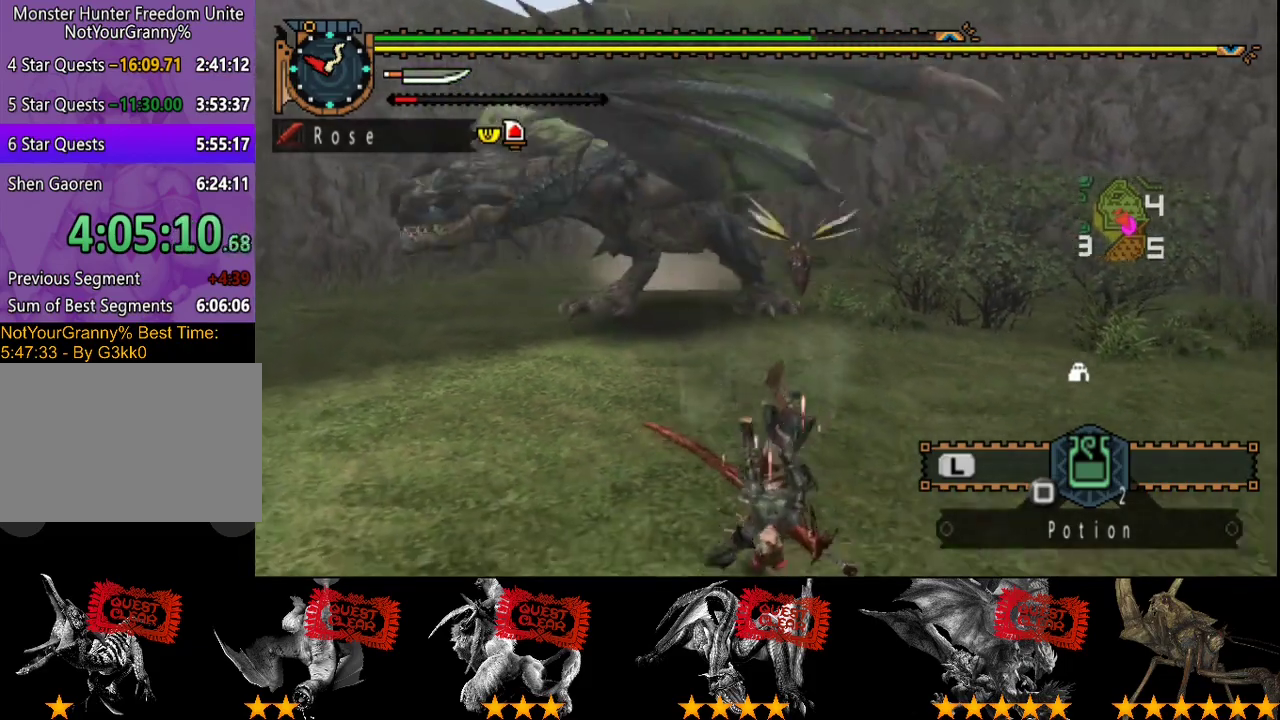
{"buttons": [], "left_stick": "center", "right_stick": "center", "events": []}
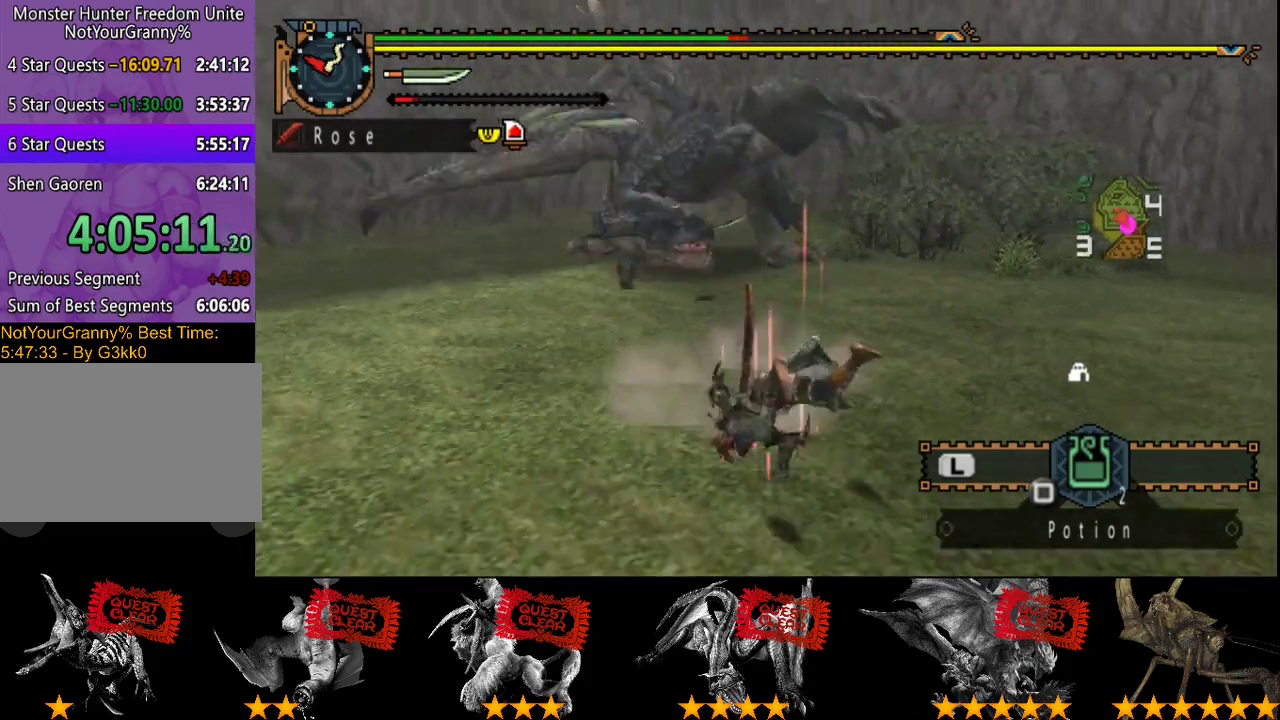
{"buttons": [], "left_stick": "up-left", "right_stick": "center", "events": [[133, "left_stick", "up-left"]]}
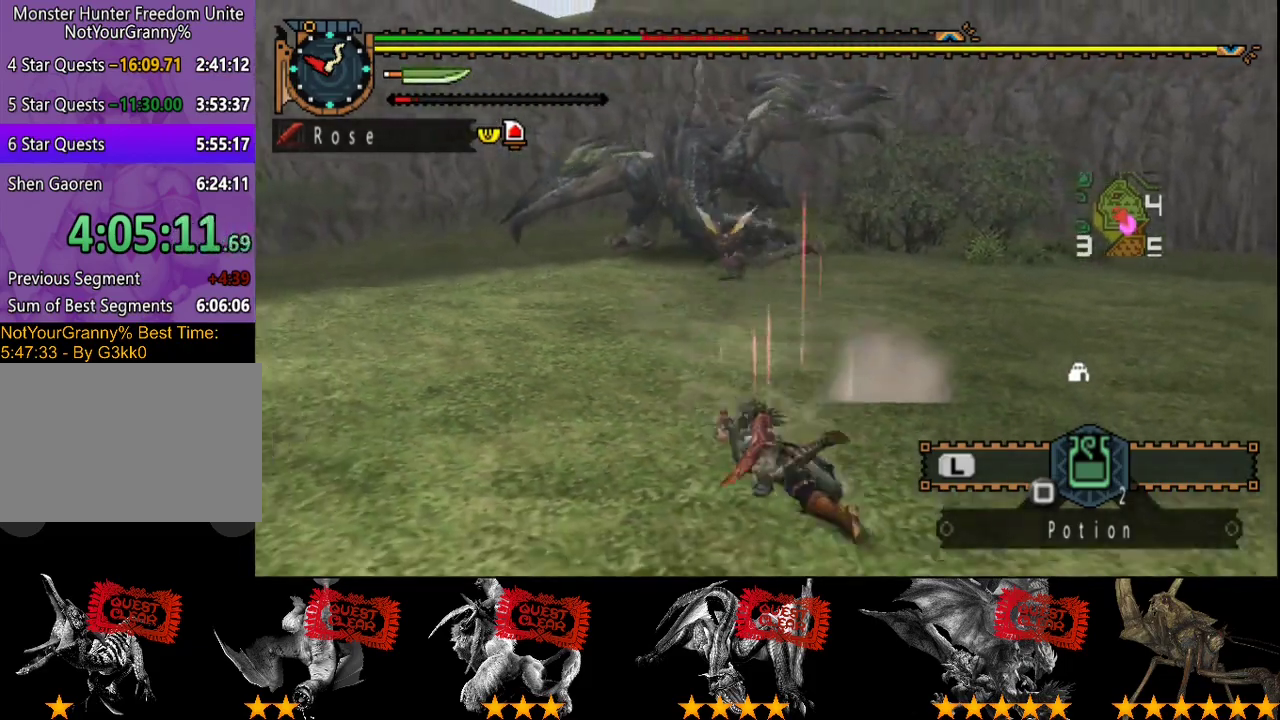
{"buttons": [], "left_stick": "up-left", "right_stick": "center", "events": []}
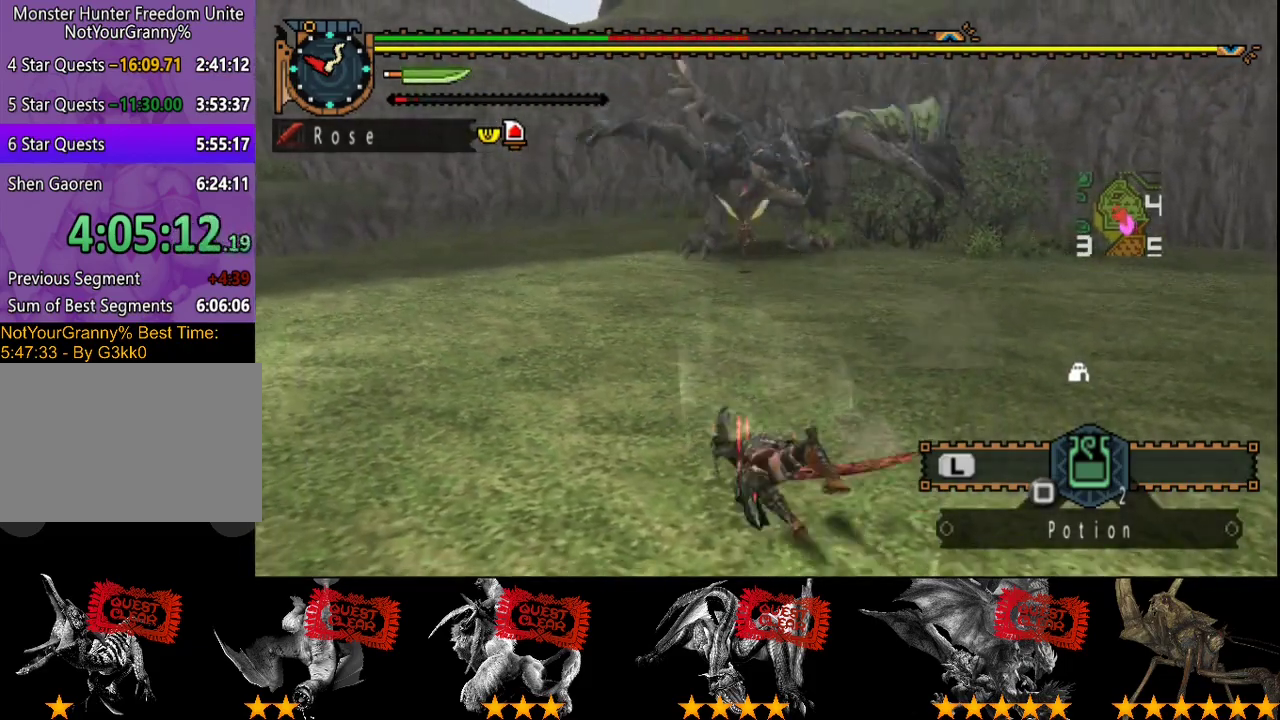
{"buttons": [], "left_stick": "up-left", "right_stick": "center", "events": []}
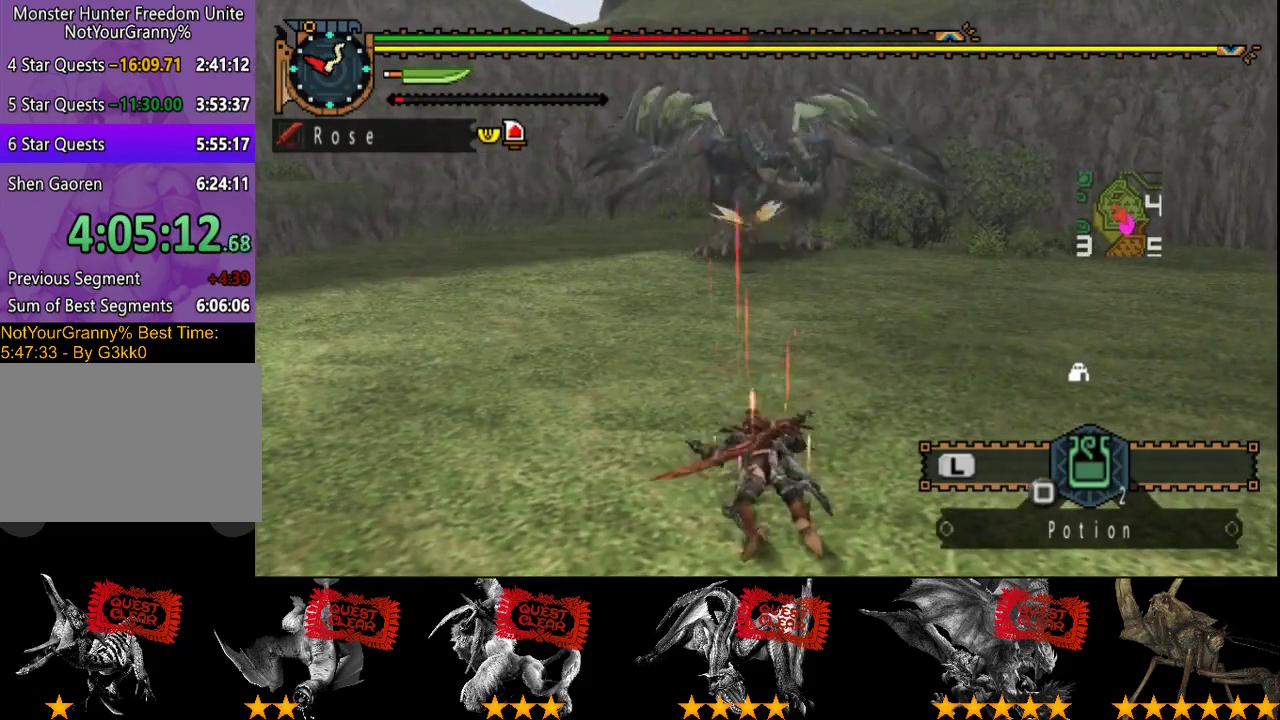
{"buttons": [], "left_stick": "up", "right_stick": "center", "events": [[483, "left_stick", "up"]]}
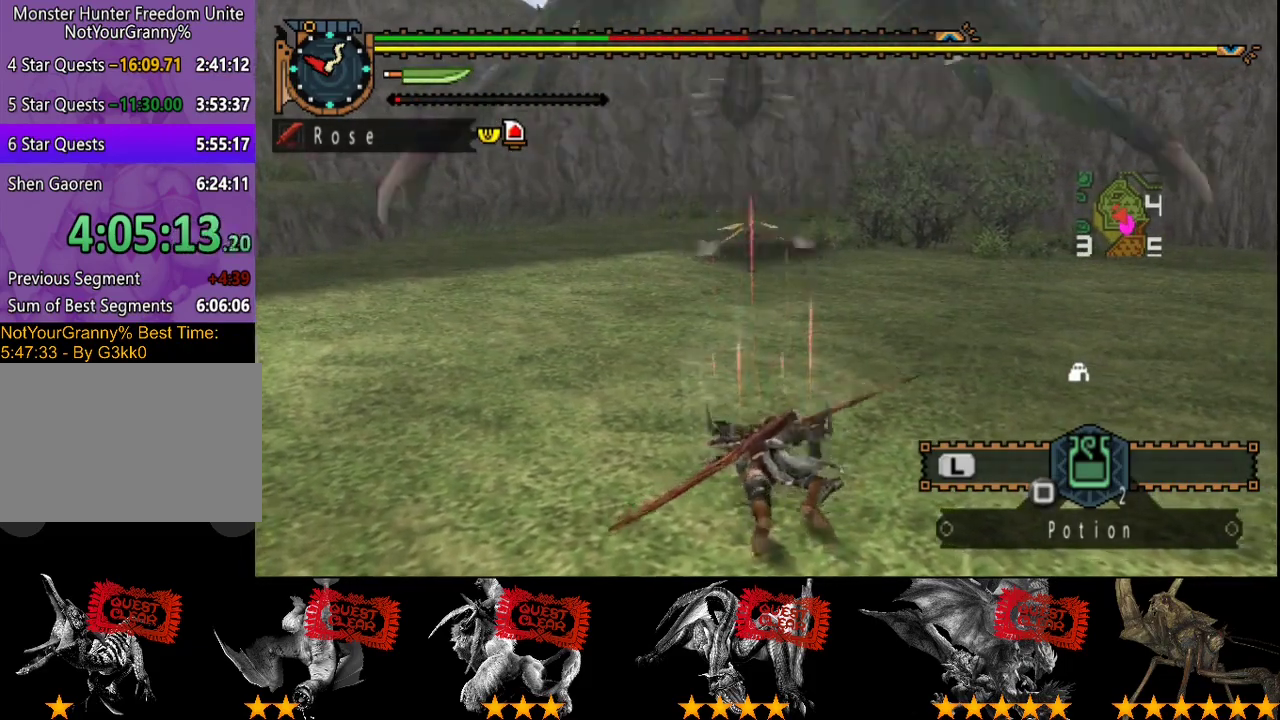
{"buttons": [], "left_stick": "up", "right_stick": "center", "events": []}
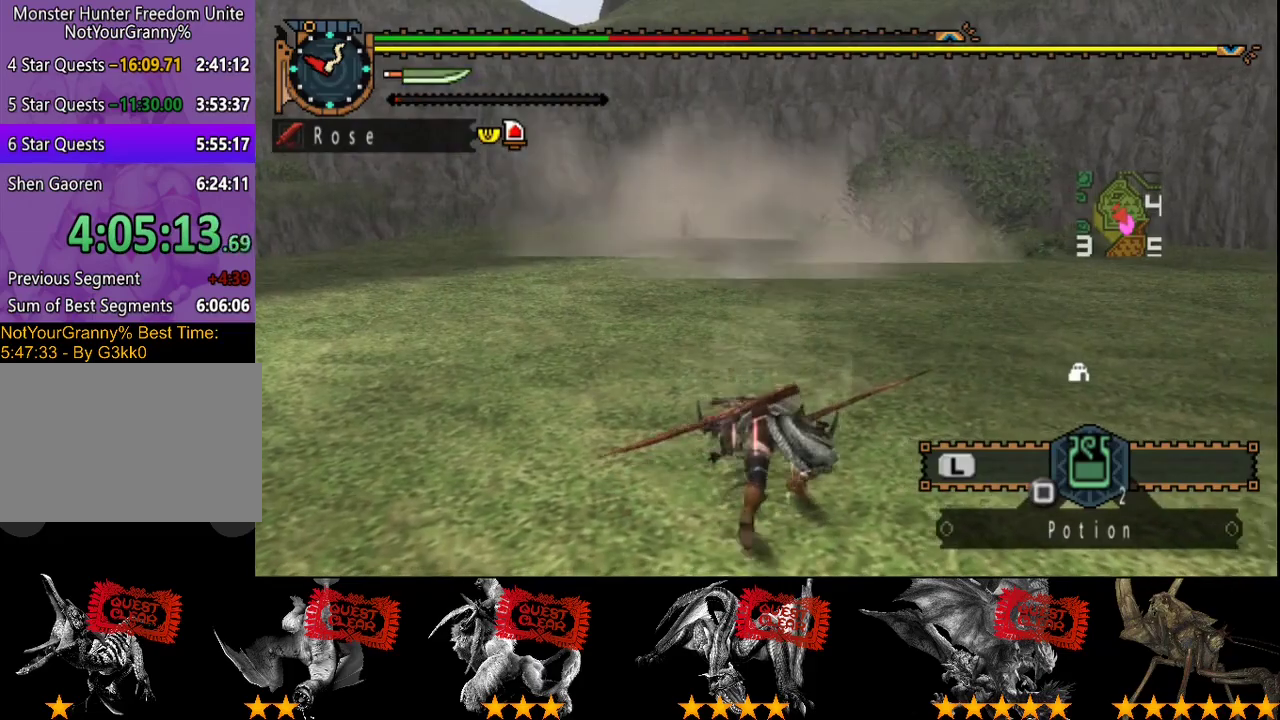
{"buttons": [], "left_stick": "up", "right_stick": "center", "events": []}
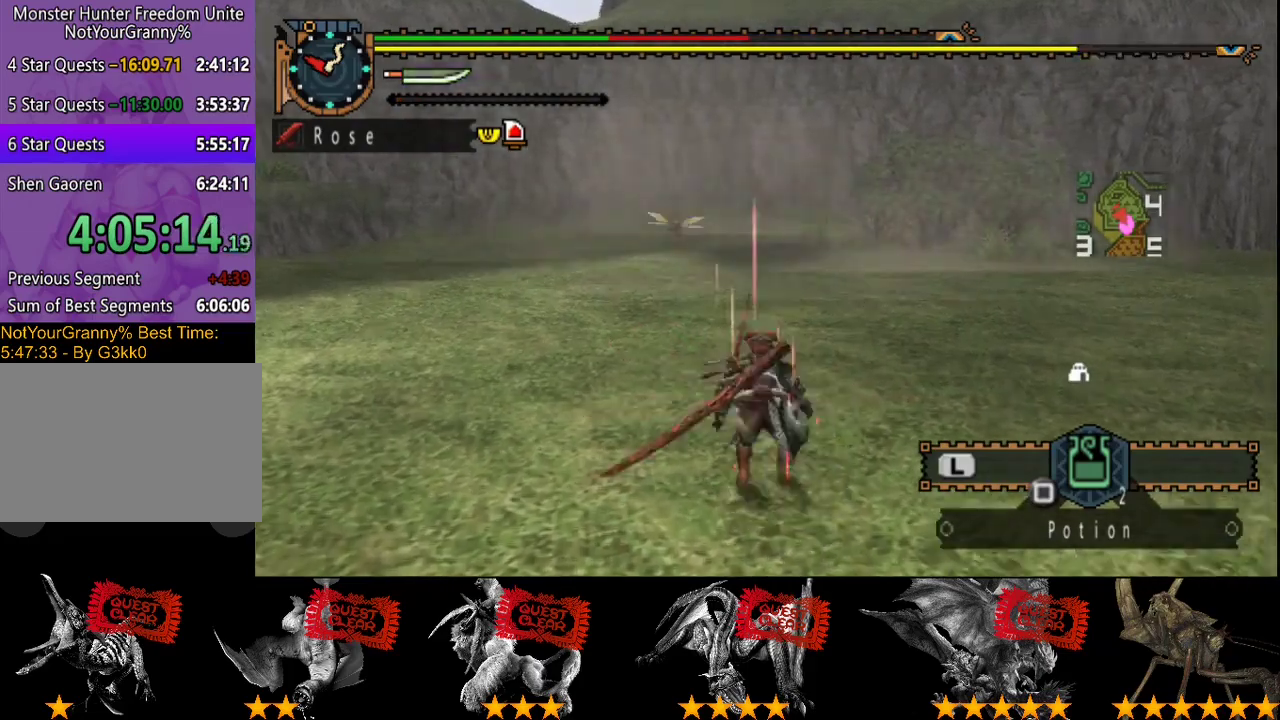
{"buttons": [], "left_stick": "up", "right_stick": "center", "events": []}
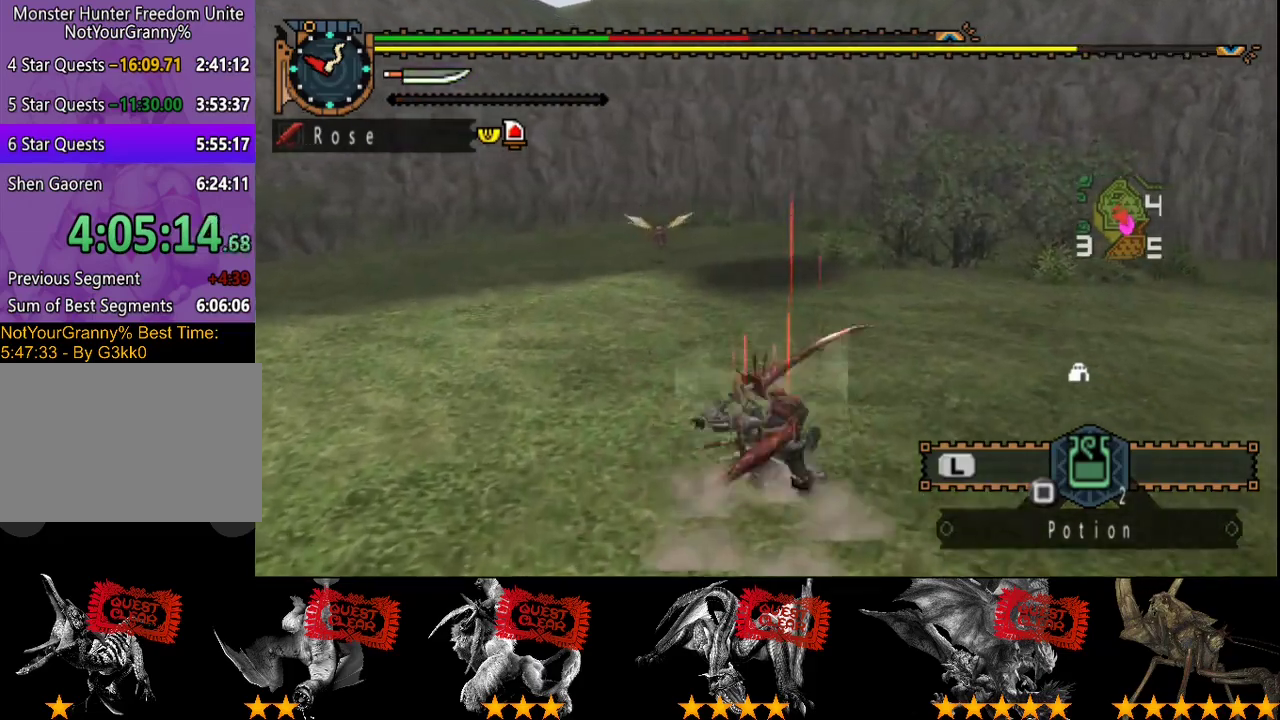
{"buttons": [], "left_stick": "up", "right_stick": "center", "events": []}
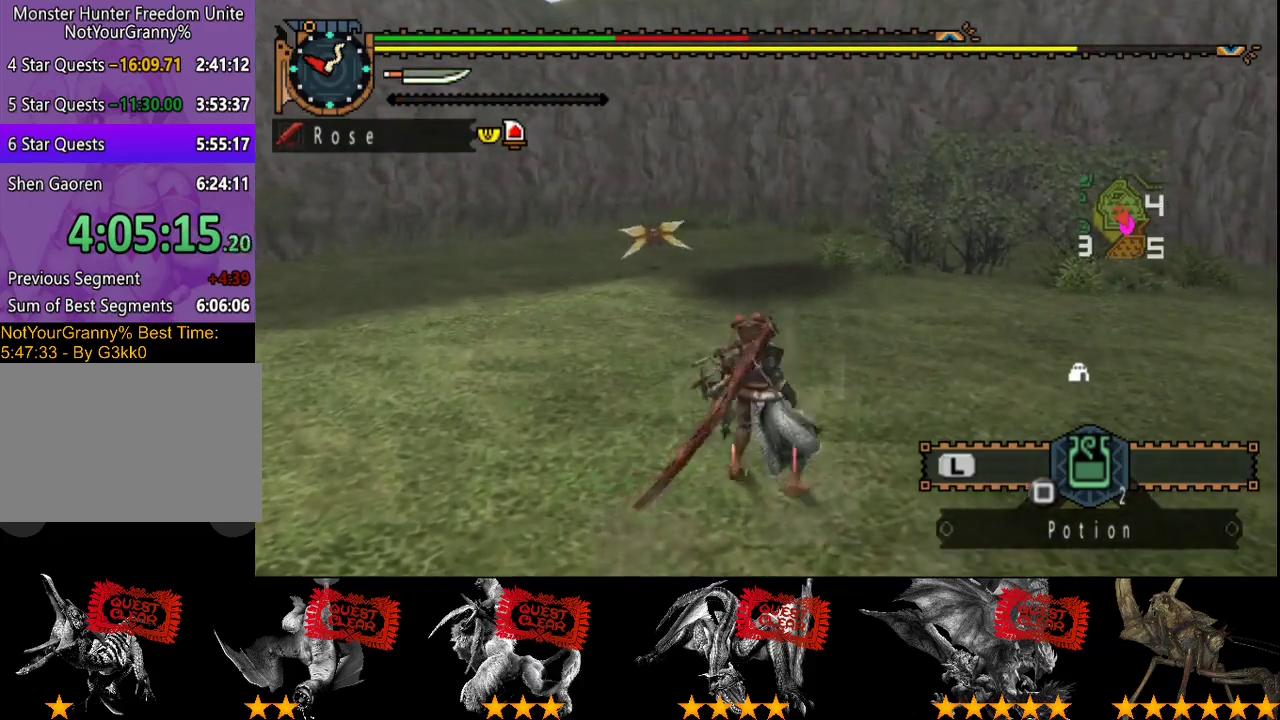
{"buttons": [], "left_stick": "up", "right_stick": "center", "events": []}
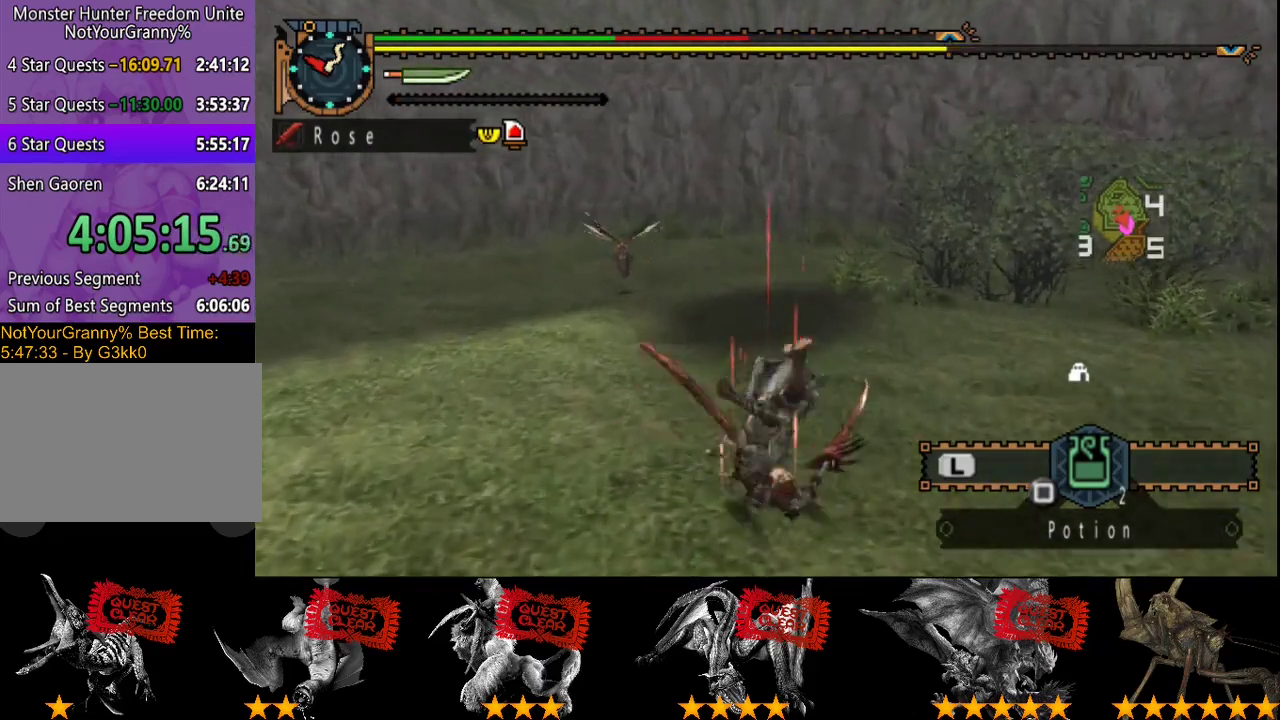
{"buttons": [], "left_stick": "up", "right_stick": "center", "events": []}
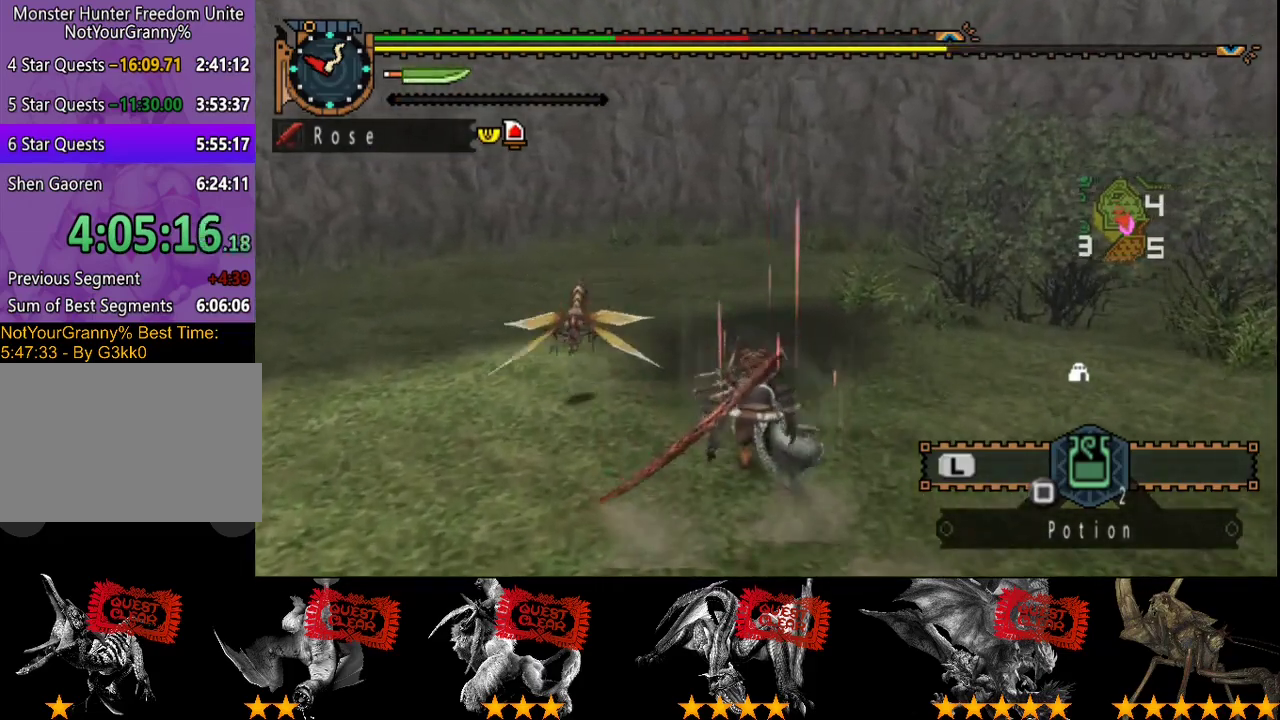
{"buttons": [], "left_stick": "up-right", "right_stick": "center"}
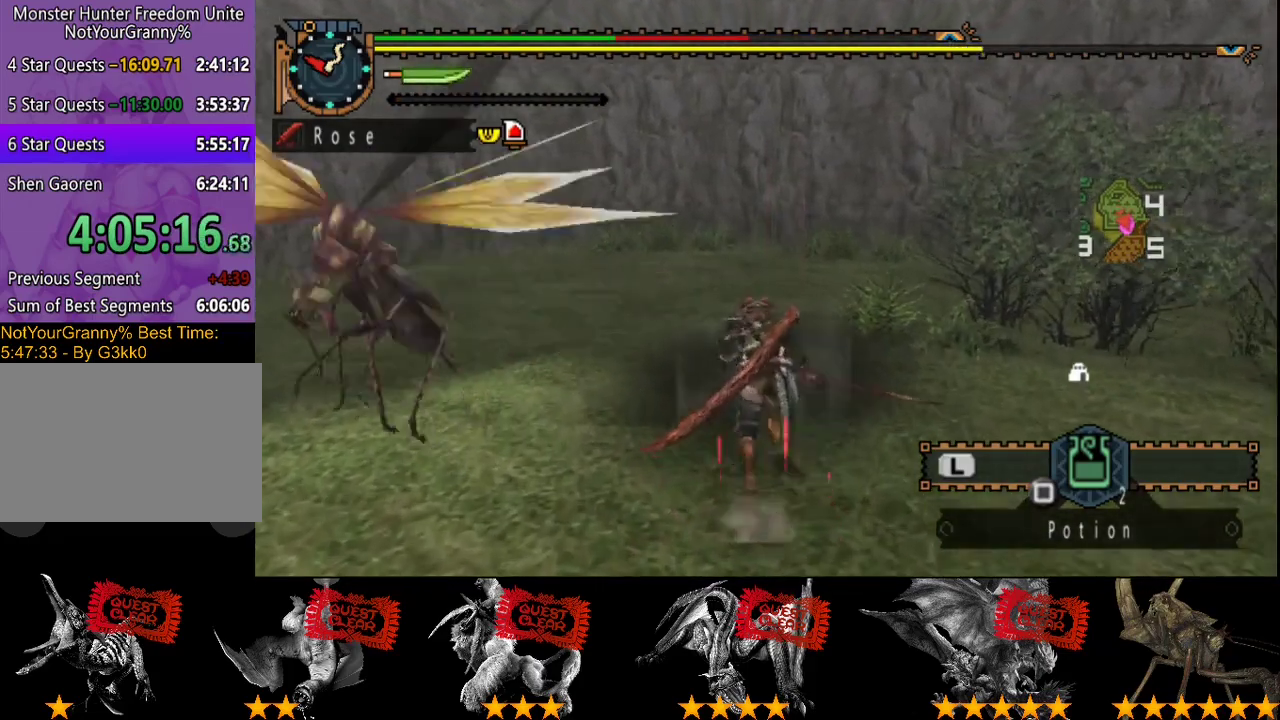
{"buttons": [], "left_stick": "center", "right_stick": "left"}
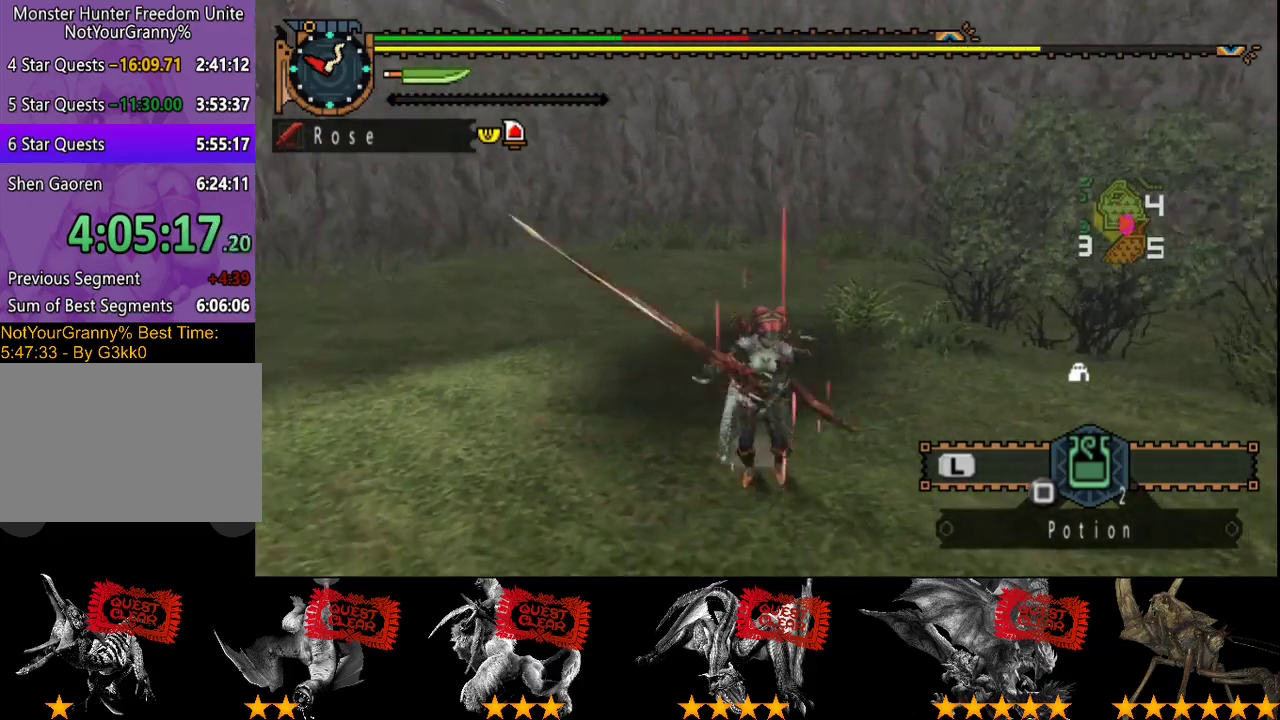
{"buttons": [], "left_stick": "center", "right_stick": "center", "events": [[50, "right_stick", "center"]]}
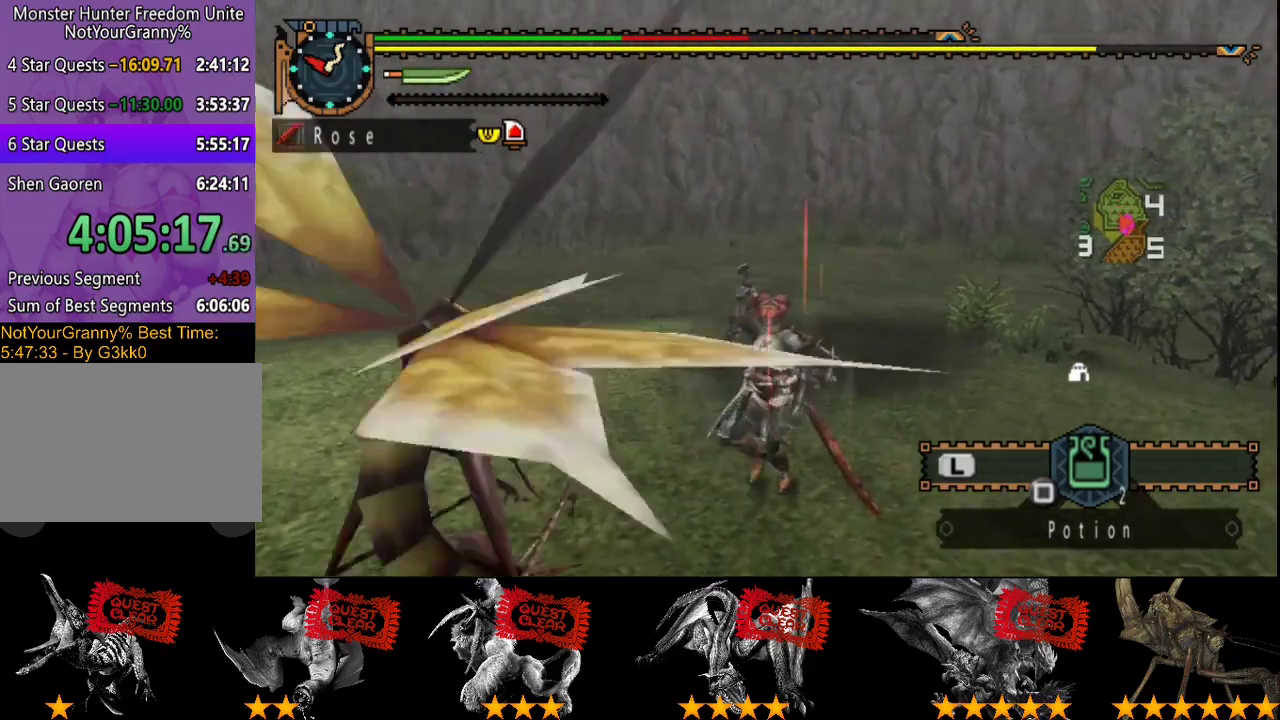
{"buttons": ["R2"], "left_stick": "up-left", "right_stick": "center", "events": [[83, "left_stick", "down-left"], [83, "right_stick", "right"], [183, "right_stick", "center"], [217, "left_stick", "left"], [283, "R2", "down"], [350, "left_stick", "up-left"]]}
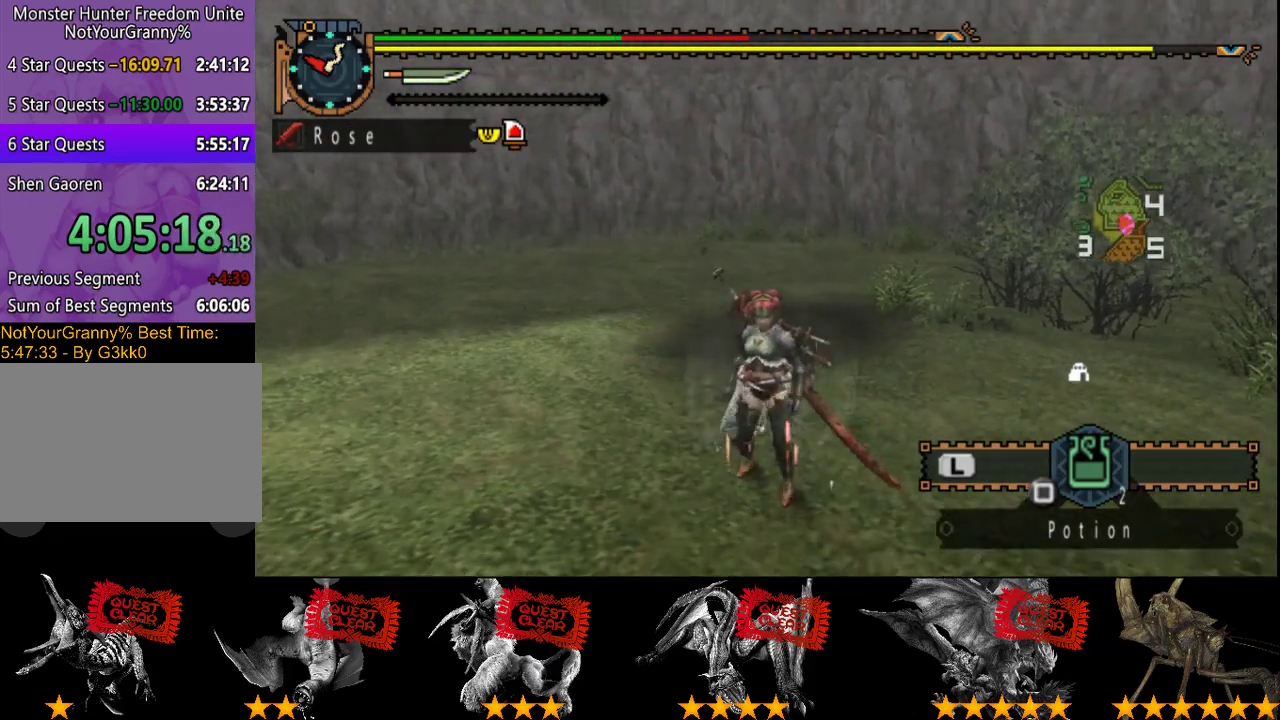
{"buttons": [], "left_stick": "up-left", "right_stick": "center", "events": [[400, "R2", "up"]]}
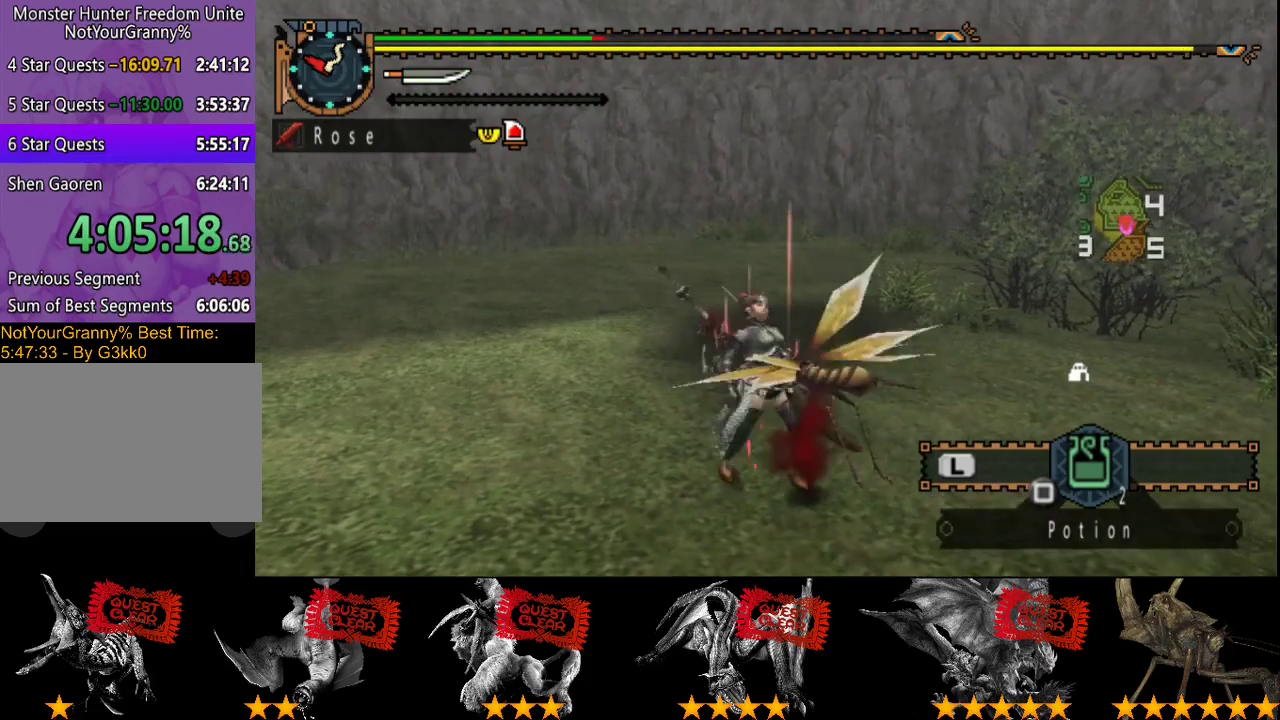
{"buttons": [], "left_stick": "left", "right_stick": "center", "events": [[167, "left_stick", "center"], [317, "left_stick", "left"]]}
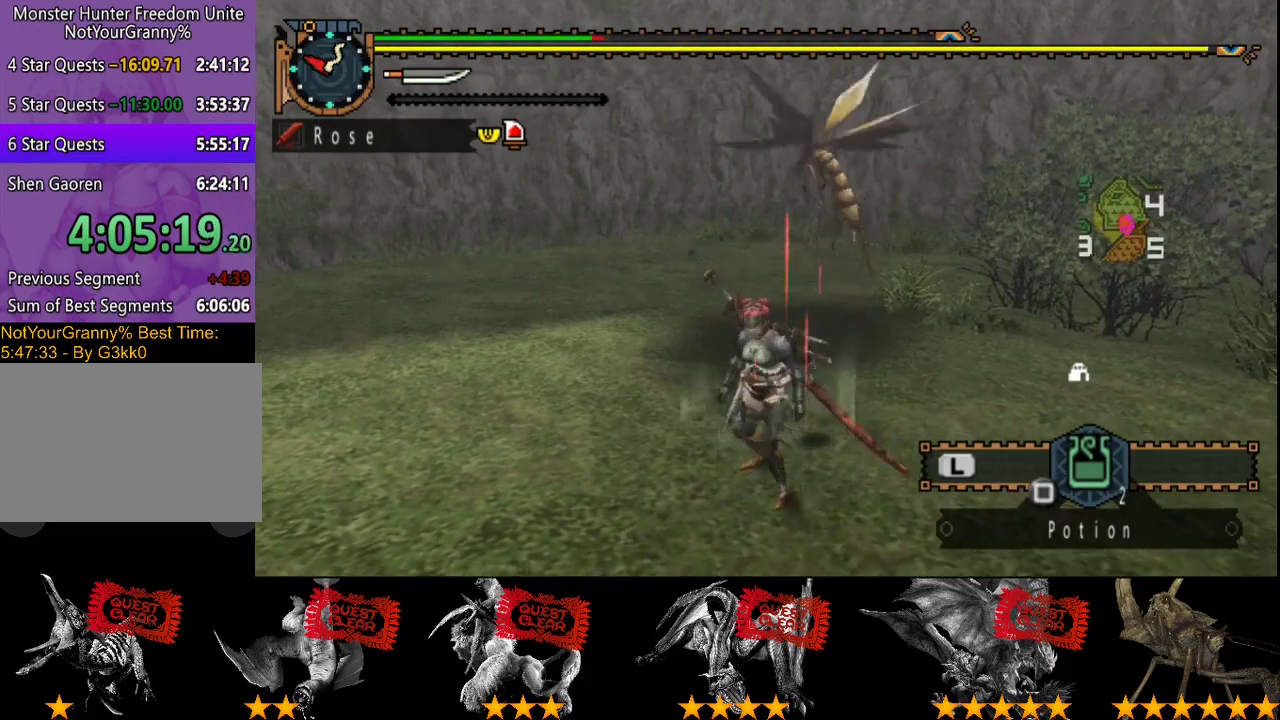
{"buttons": [], "left_stick": "right", "right_stick": "center", "events": [[17, "right_stick", "right"], [83, "left_stick", "down-left"], [150, "right_stick", "center"], [383, "left_stick", "down-right"], [450, "left_stick", "right"]]}